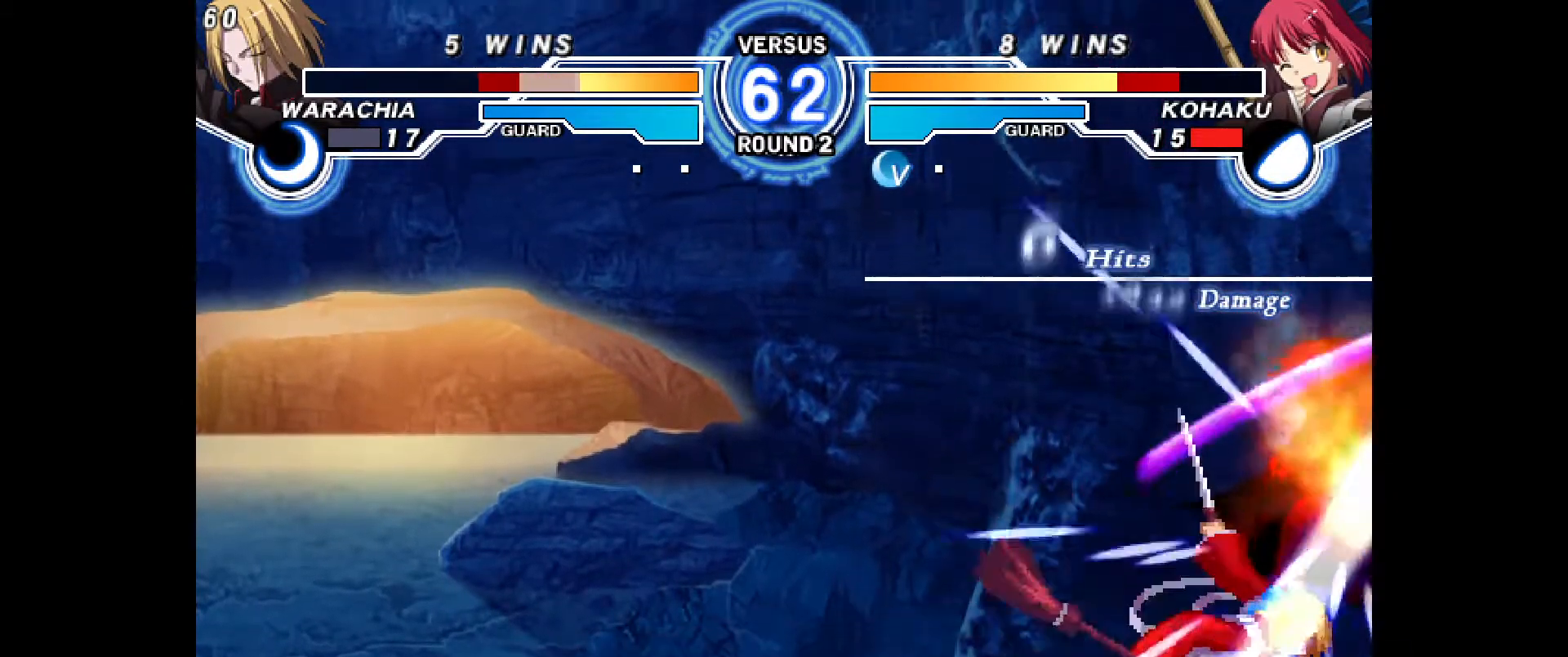
Gameplay with a controller (PlayStation layout); each line is a JSON object with the inputs held at the frame after it. "events" lists button and stick changes between this image and that frame as [ms after this image, input, new state], when the widget could be followed in between. Not read: HOME L3 R3 START TOUCHPAD other_buttons.
{"buttons": [], "events": [[133, "CROSS", "down"], [183, "CROSS", "up"]]}
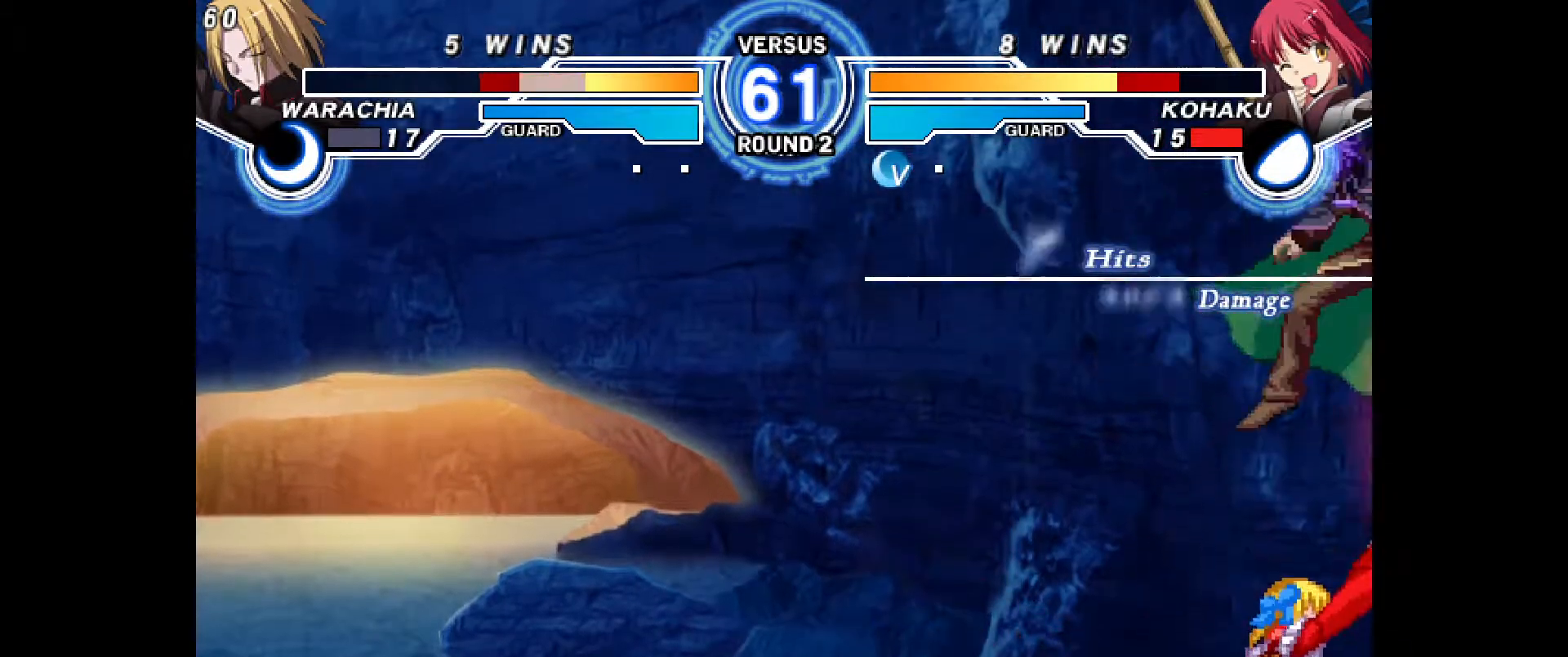
{"buttons": [], "events": []}
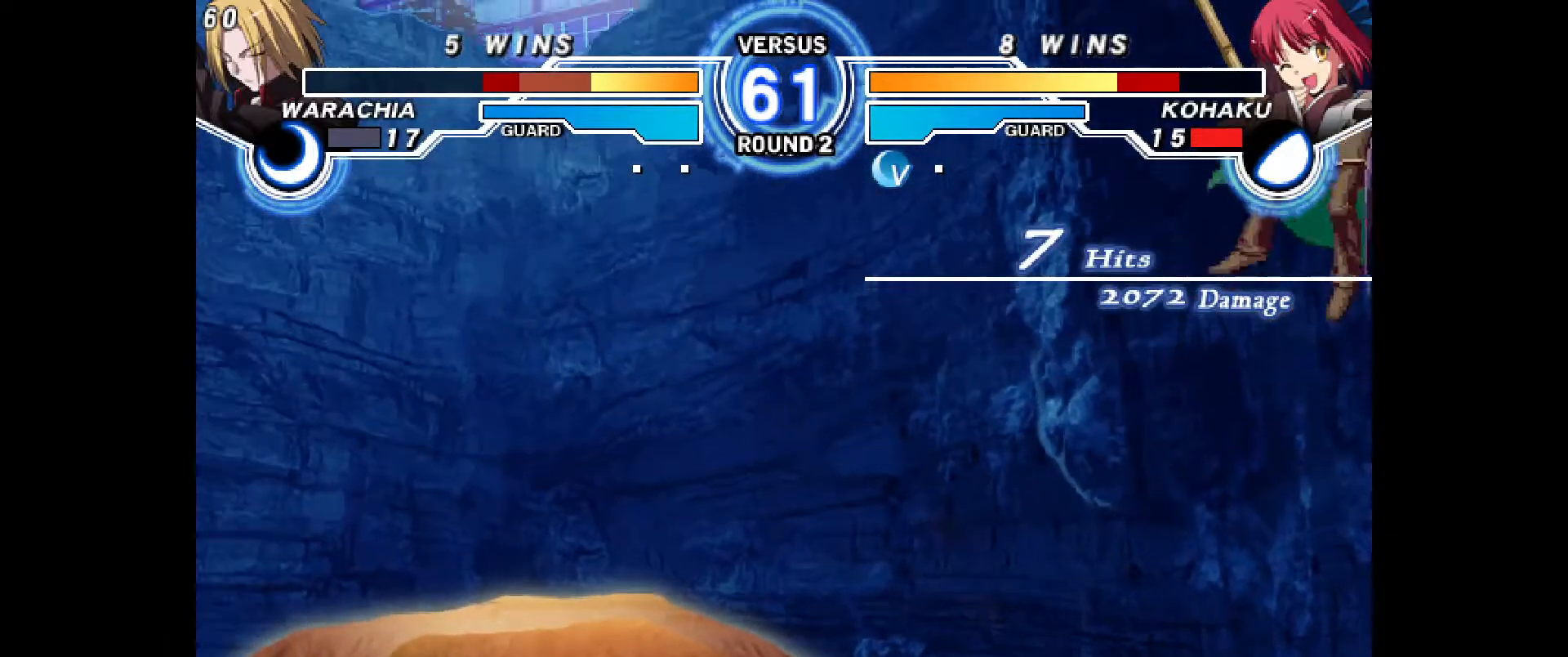
{"buttons": [], "events": [[367, "CROSS", "down"], [433, "CROSS", "up"]]}
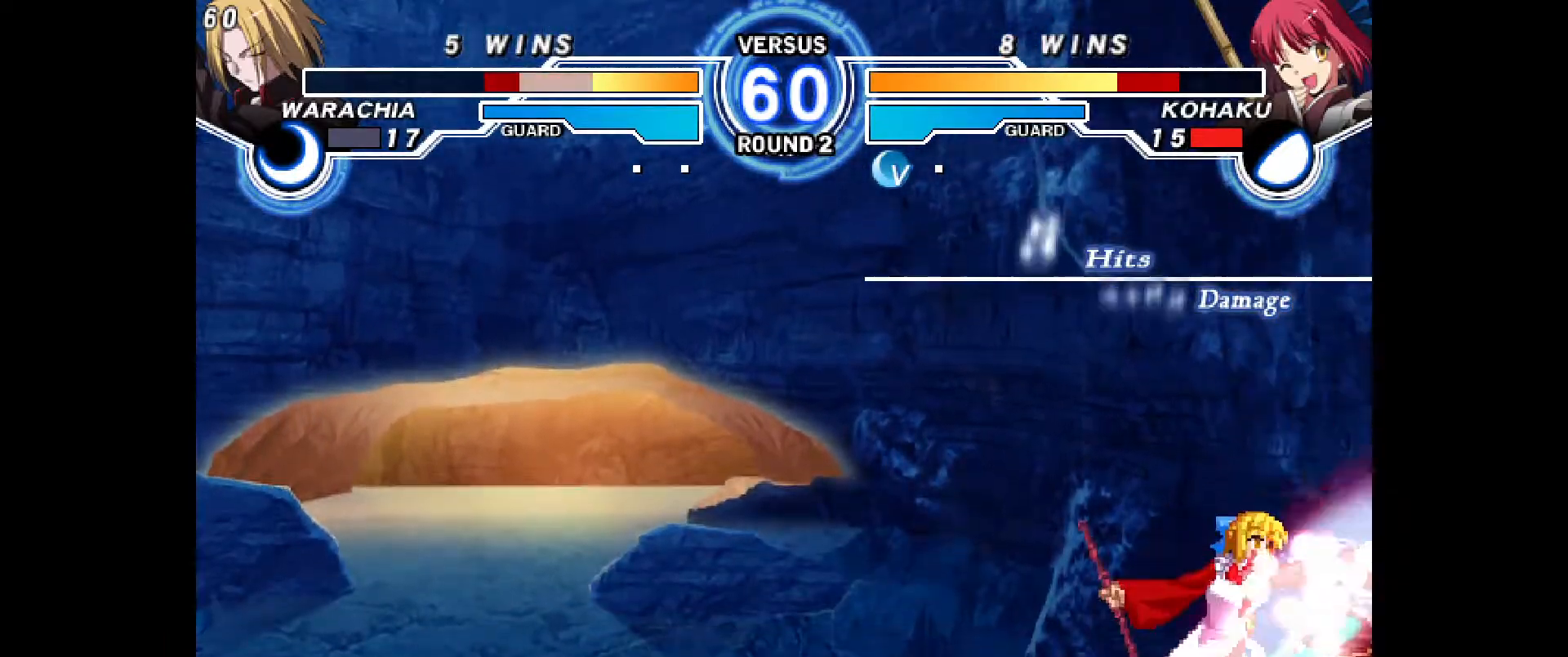
{"buttons": [], "events": [[50, "R2", "down"], [100, "DPAD_DOWN", "down"], [100, "R2", "up"], [150, "DPAD_RIGHT", "down"], [200, "DPAD_DOWN", "up"], [267, "CIRCLE", "down"], [317, "DPAD_RIGHT", "up"], [333, "CIRCLE", "up"]]}
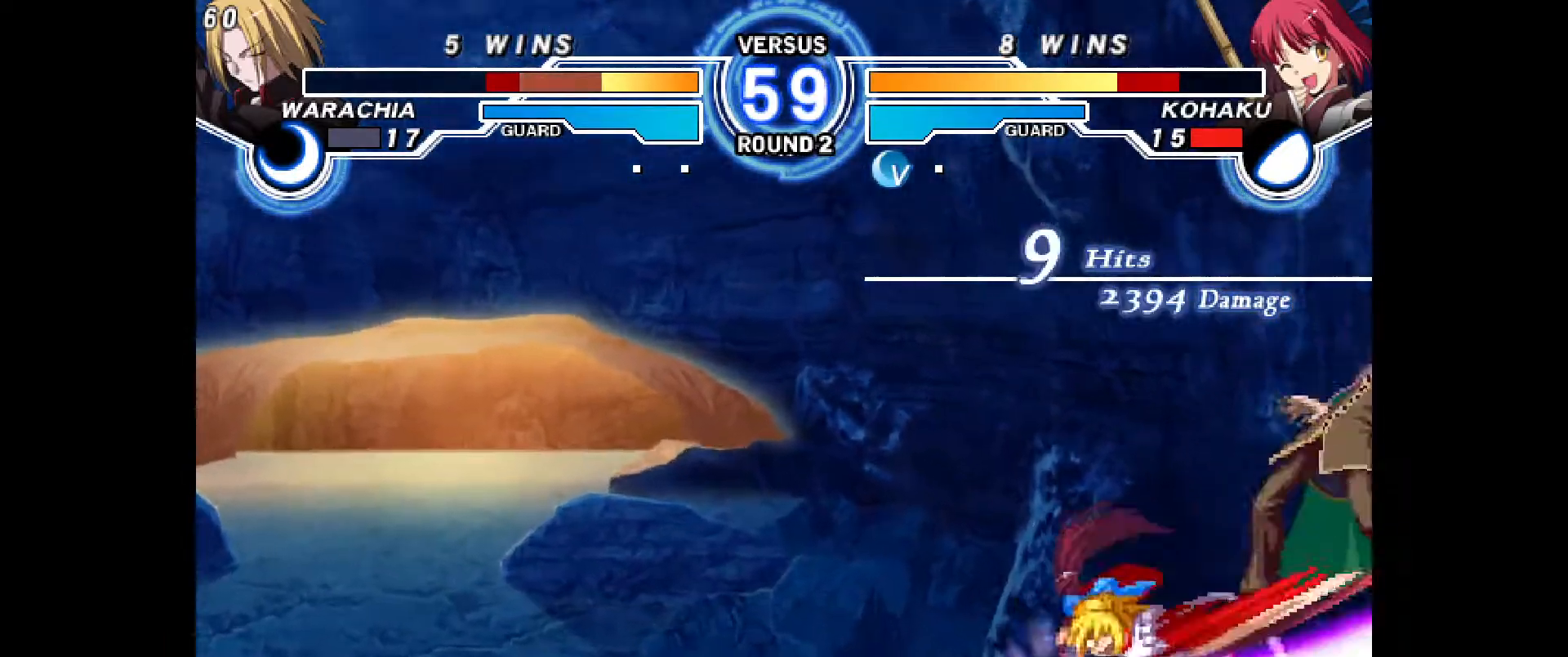
{"buttons": [], "events": [[217, "CROSS", "down"], [267, "CROSS", "up"]]}
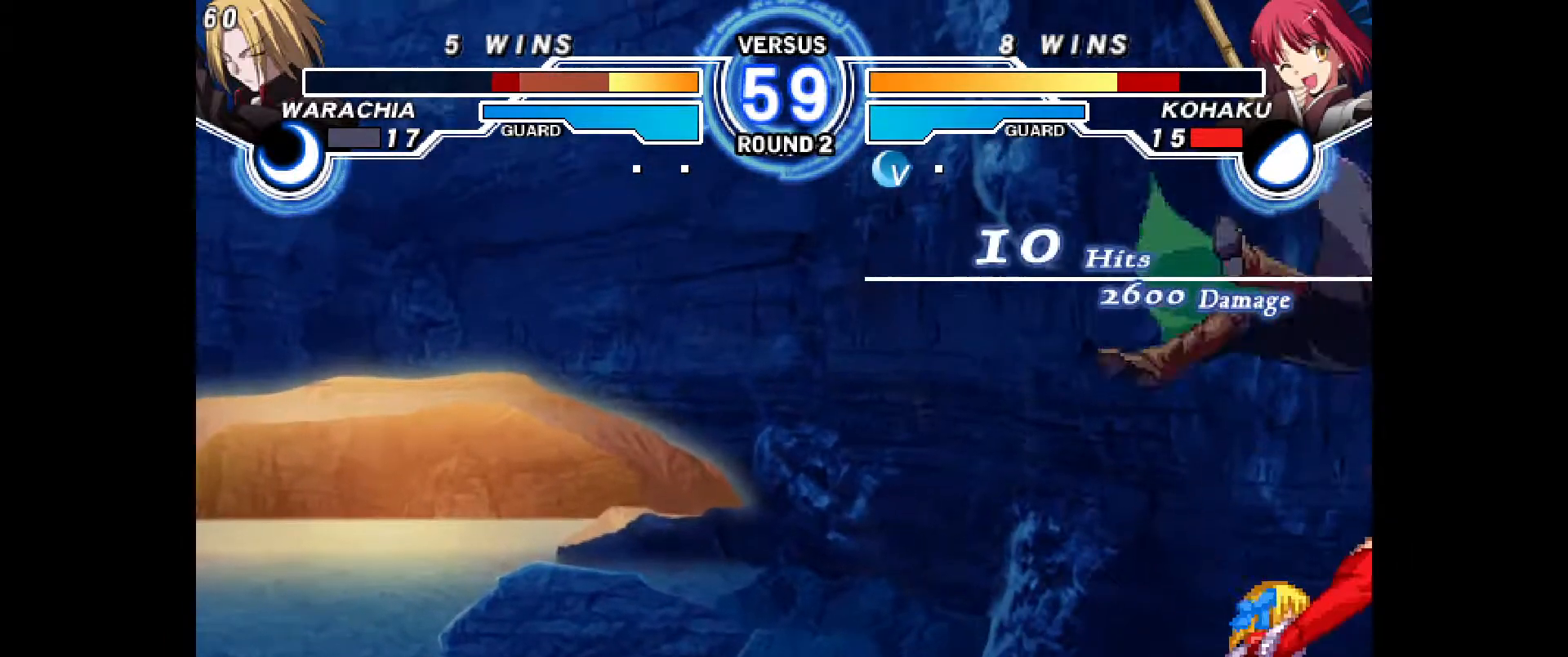
{"buttons": [], "events": []}
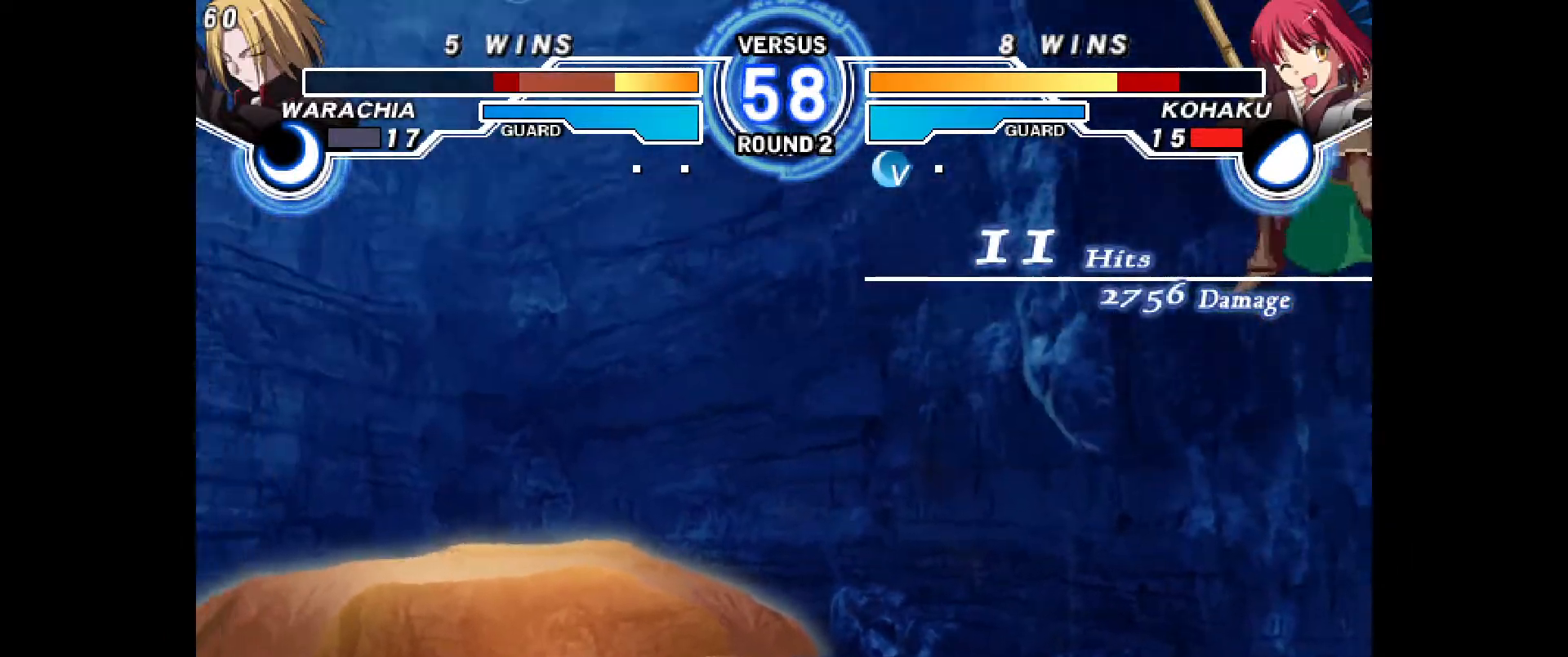
{"buttons": ["CROSS"]}
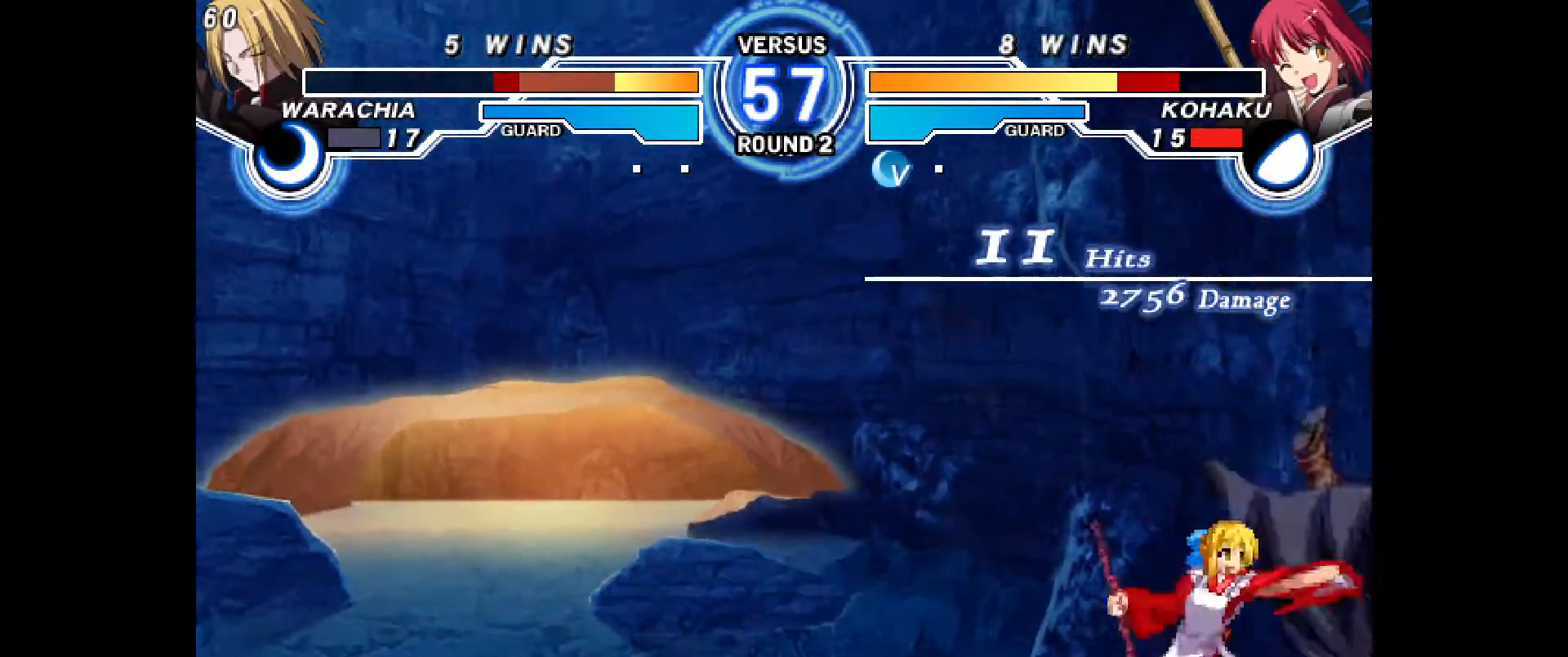
{"buttons": [], "events": [[17, "CROSS", "up"], [117, "R2", "down"], [150, "DPAD_DOWN", "down"], [183, "R2", "up"], [217, "DPAD_RIGHT", "down"], [267, "DPAD_DOWN", "up"], [317, "CIRCLE", "down"], [383, "CIRCLE", "up"], [383, "DPAD_RIGHT", "up"]]}
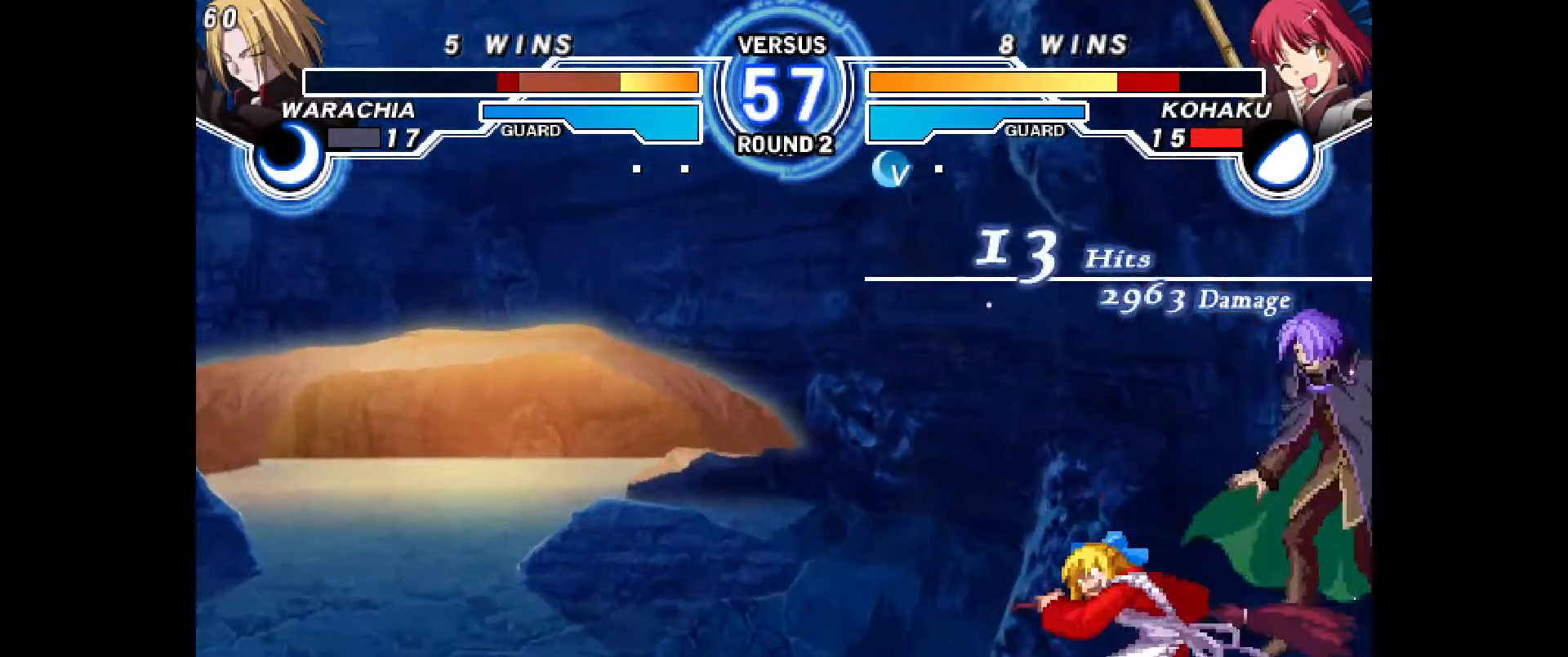
{"buttons": [], "events": [[233, "CROSS", "down"], [300, "CROSS", "up"]]}
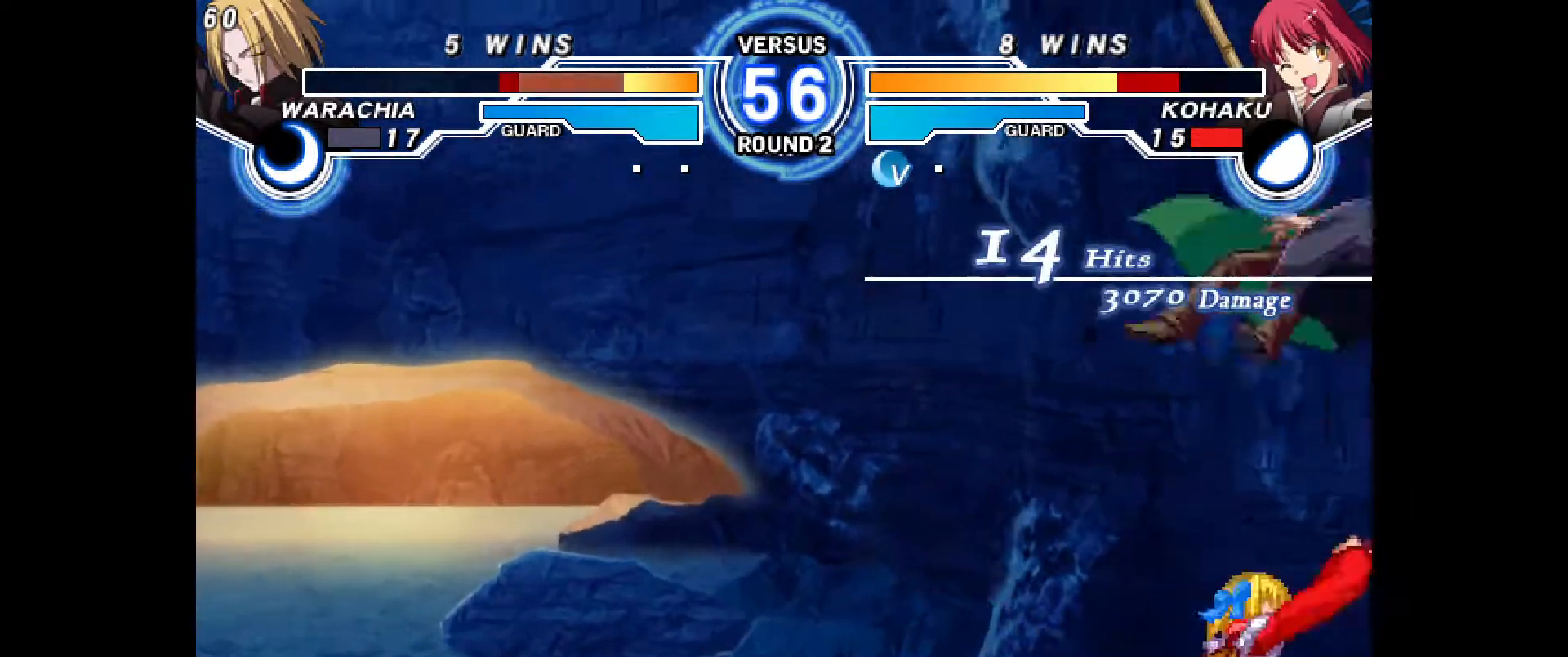
{"buttons": [], "events": []}
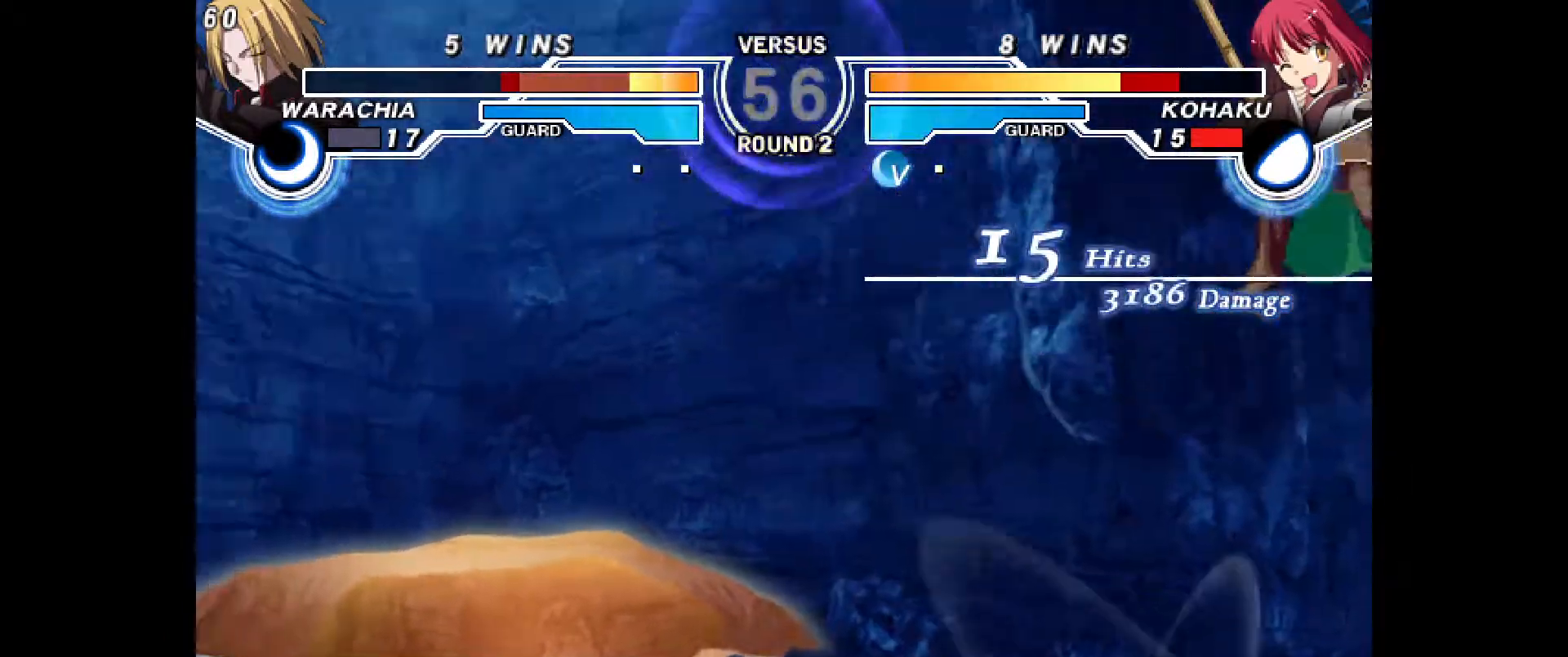
{"buttons": ["CROSS", "DPAD_RIGHT"]}
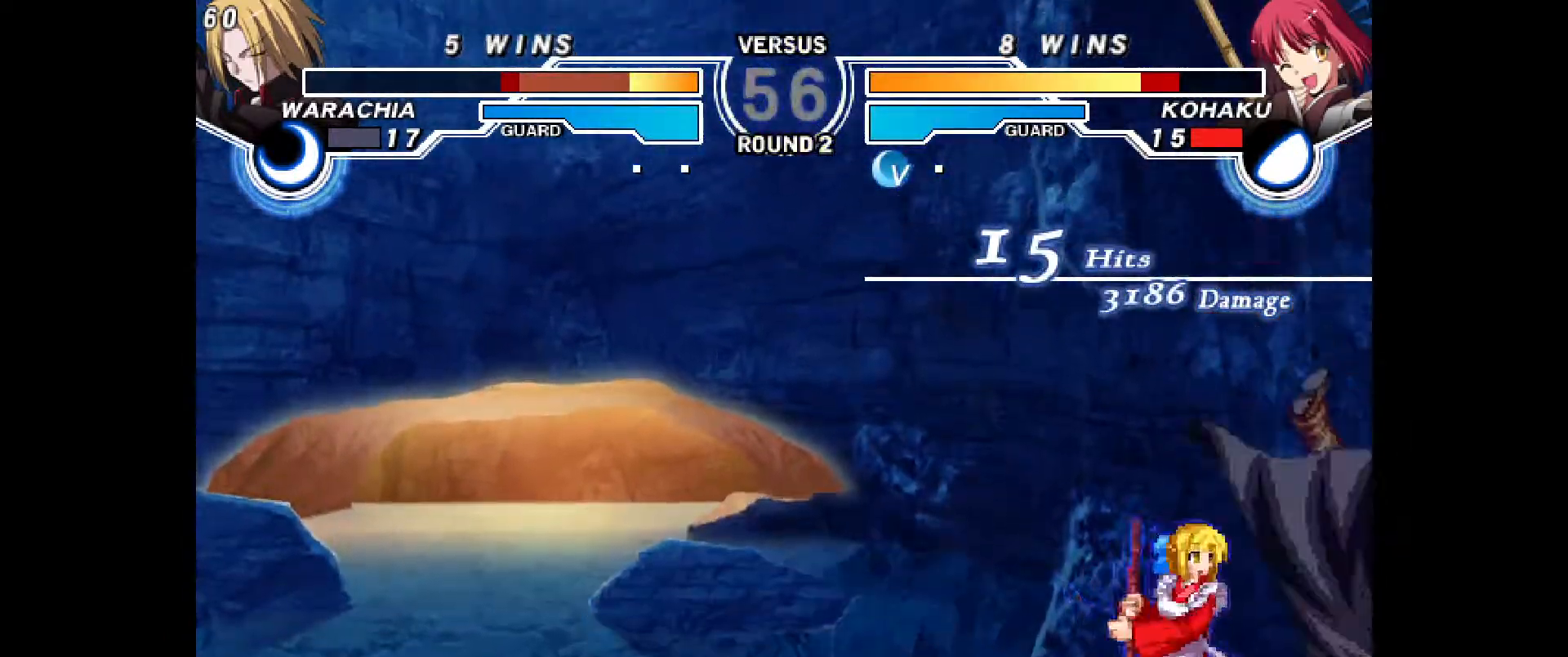
{"buttons": [], "events": [[50, "CROSS", "up"], [117, "CROSS", "down"], [217, "CROSS", "up"], [250, "DPAD_RIGHT", "up"], [350, "CIRCLE", "down"], [417, "CIRCLE", "up"]]}
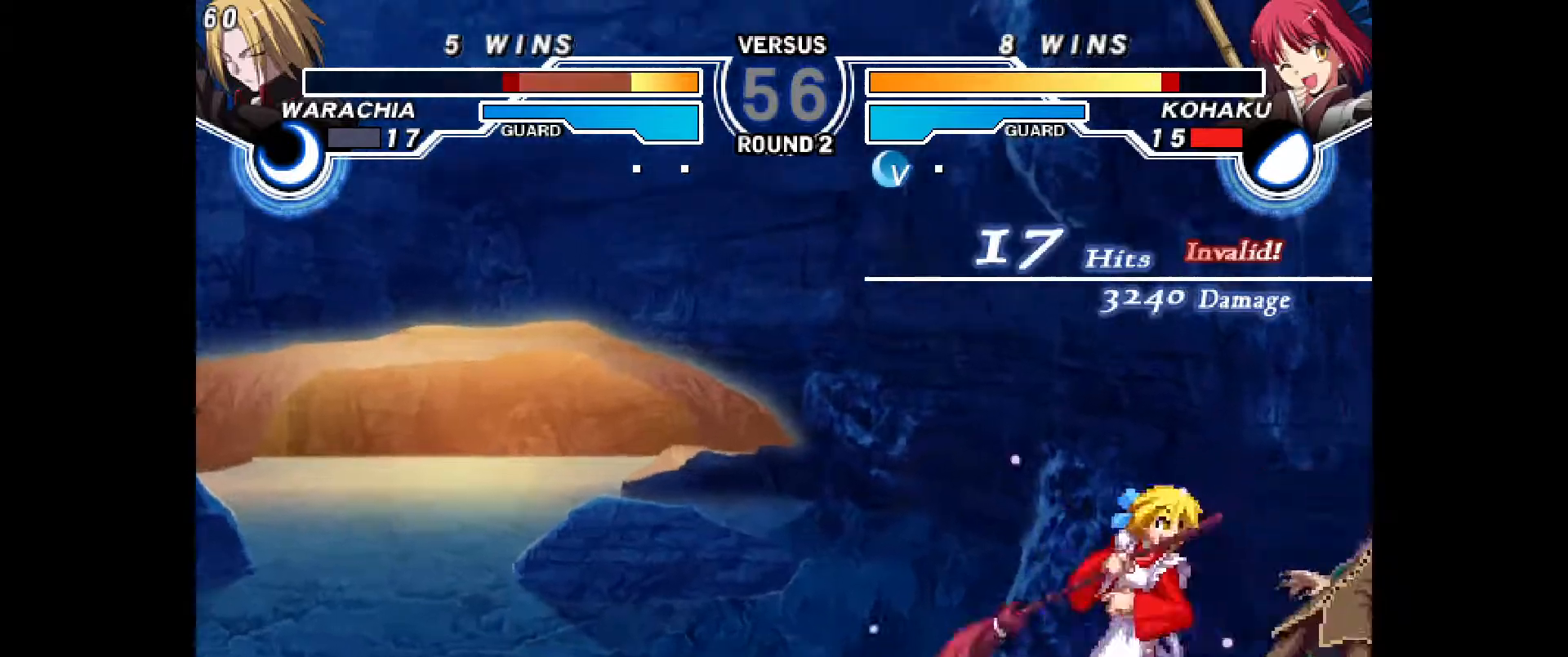
{"buttons": ["DPAD_RIGHT"], "events": [[283, "DPAD_RIGHT", "down"], [350, "DPAD_RIGHT", "up"], [433, "DPAD_RIGHT", "down"]]}
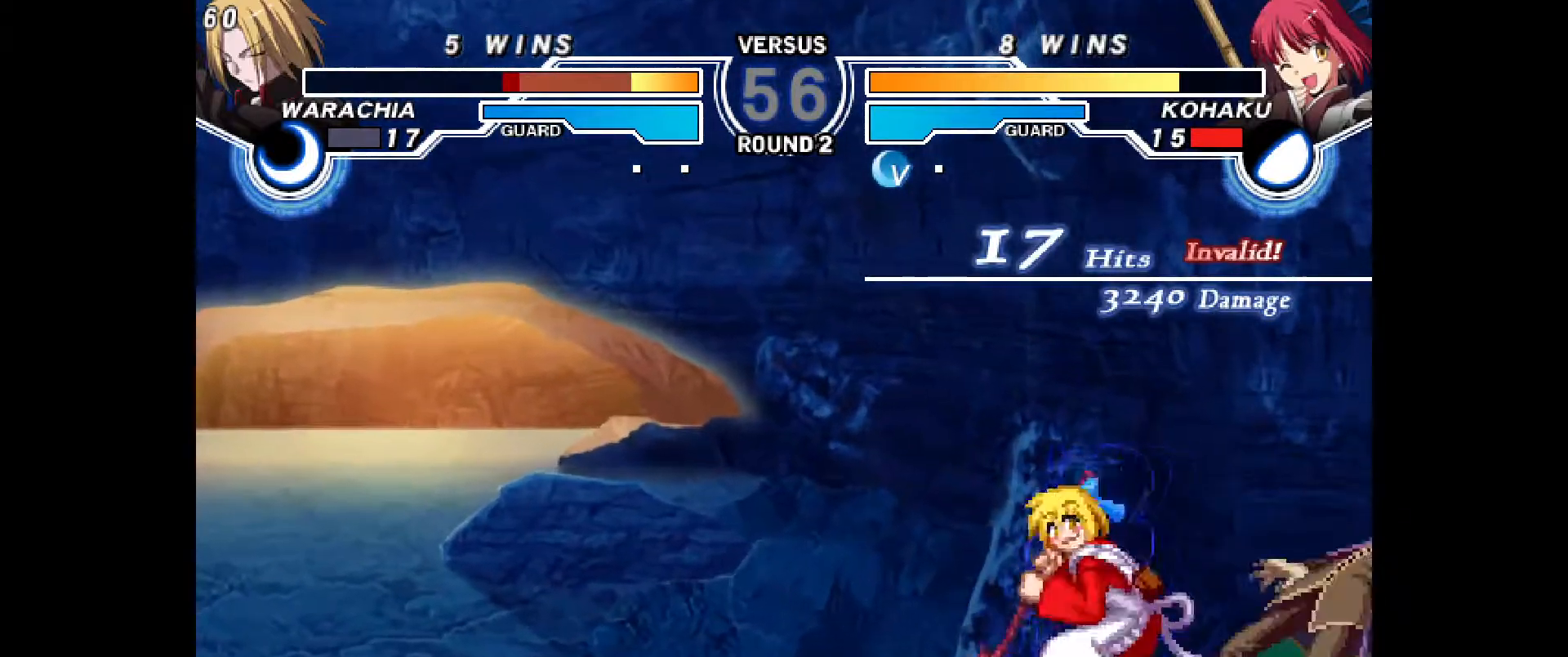
{"buttons": ["CROSS", "DPAD_DOWN", "DPAD_RIGHT"], "events": [[67, "DPAD_DOWN", "down"], [117, "CROSS", "down"], [183, "CROSS", "up"], [200, "DPAD_RIGHT", "up"], [233, "DPAD_DOWN", "up"], [483, "CROSS", "down"], [483, "DPAD_DOWN", "down"], [483, "DPAD_RIGHT", "down"]]}